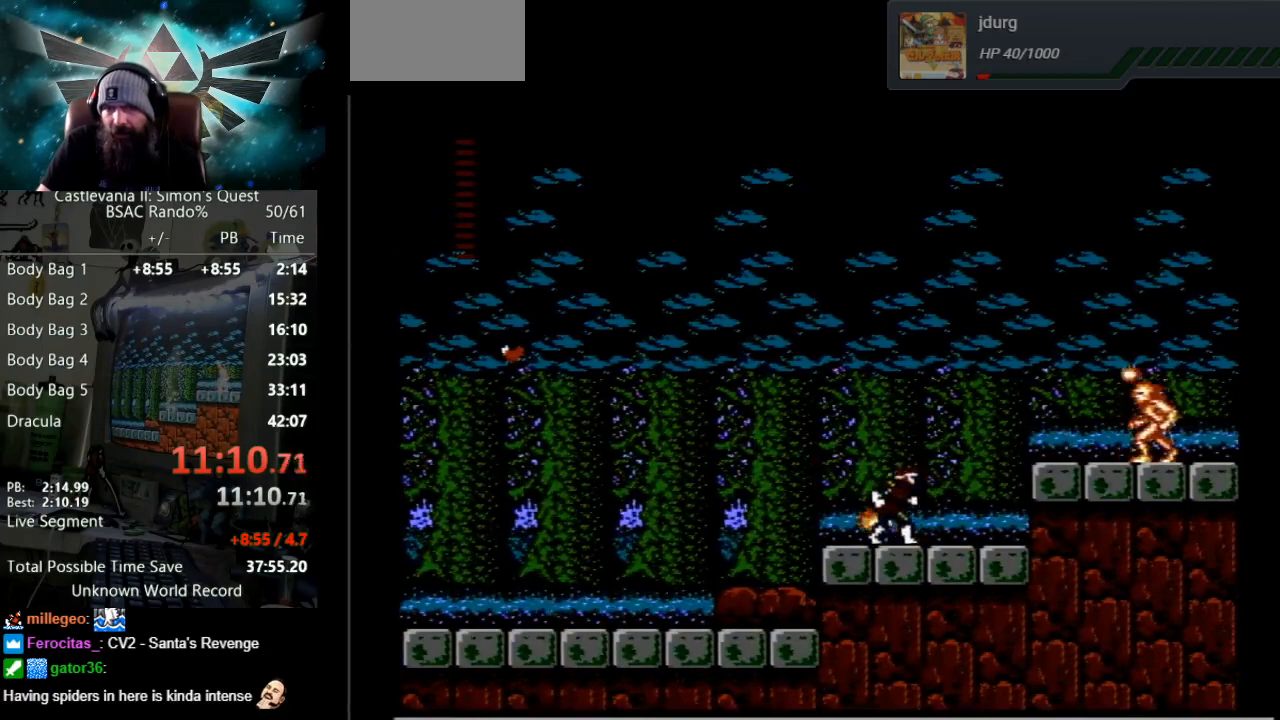
Gameplay with a controller (Nintendo layout); each line is a JSON object with the inputs held at the frame after it. "events" lists button and stick changes between this image and that frame as [ms after this image, input, new state], when the widget could be followed in between. Not read: L3 R3.
{"buttons": ["DPAD_RIGHT"], "events": []}
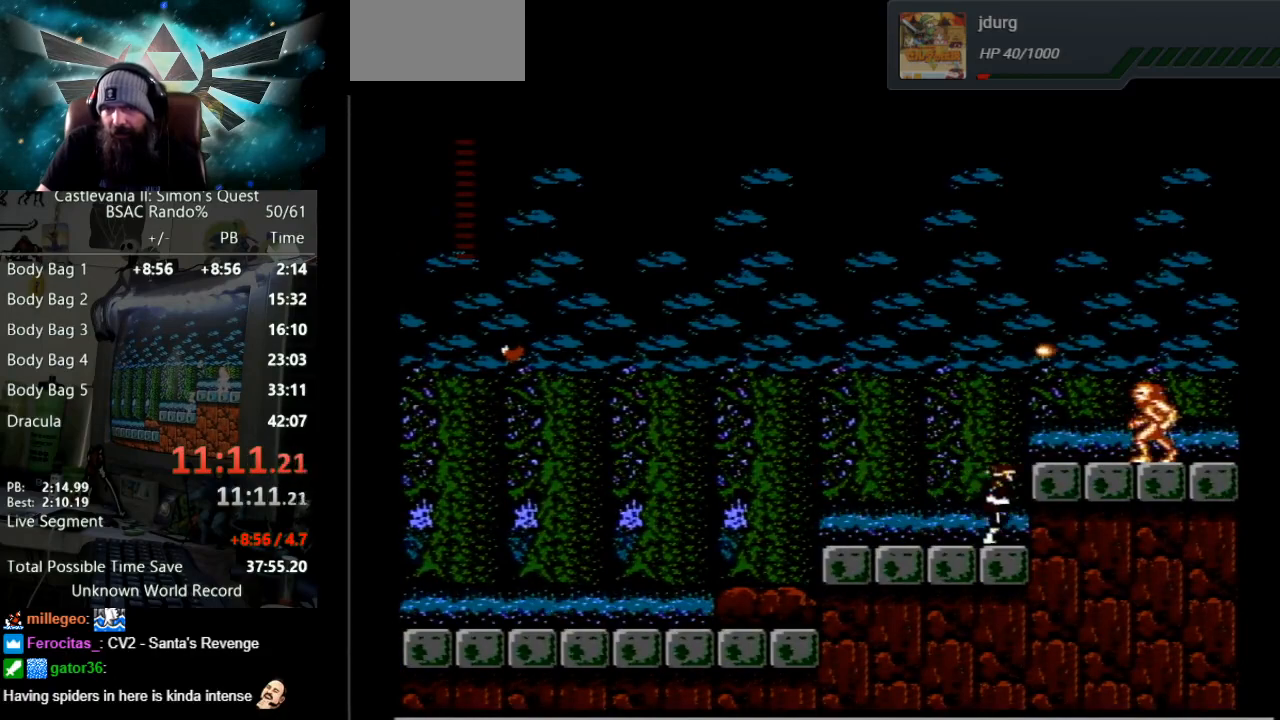
{"buttons": ["B", "DPAD_RIGHT"], "events": [[67, "A", "down"], [67, "B", "down"], [483, "A", "up"]]}
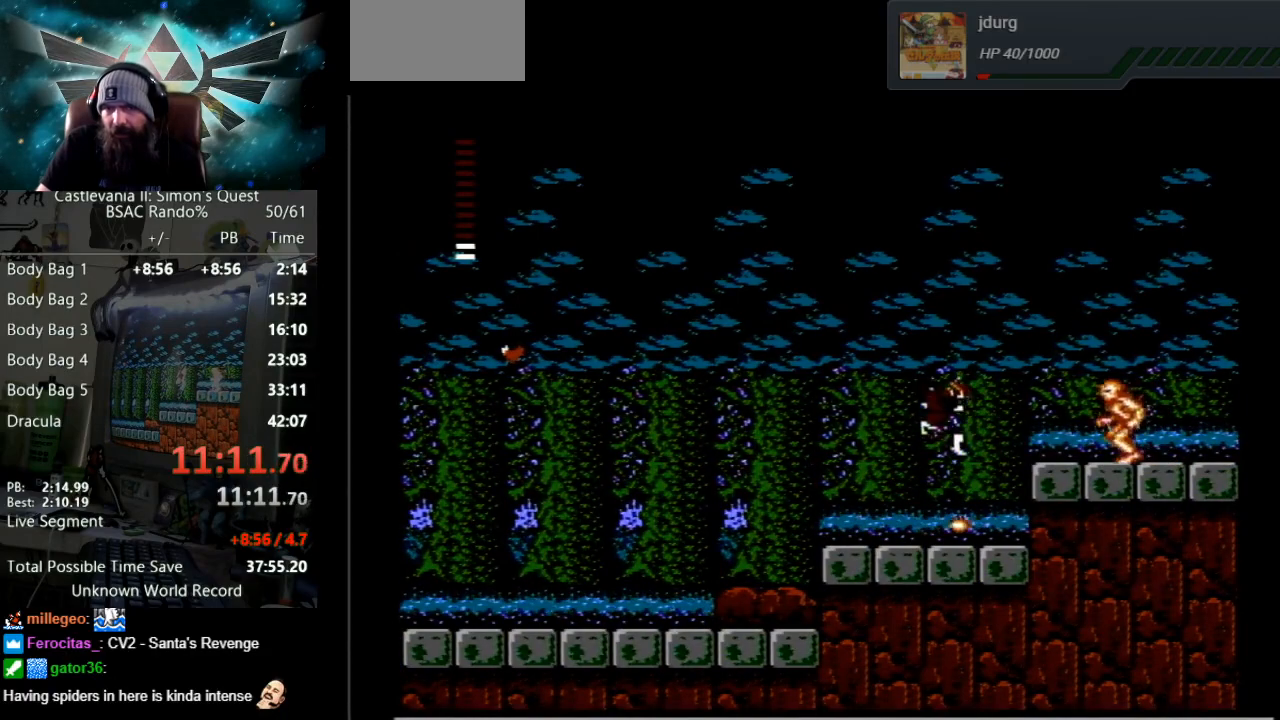
{"buttons": ["A", "B", "DPAD_RIGHT"], "events": [[17, "B", "up"], [317, "A", "down"], [350, "B", "down"]]}
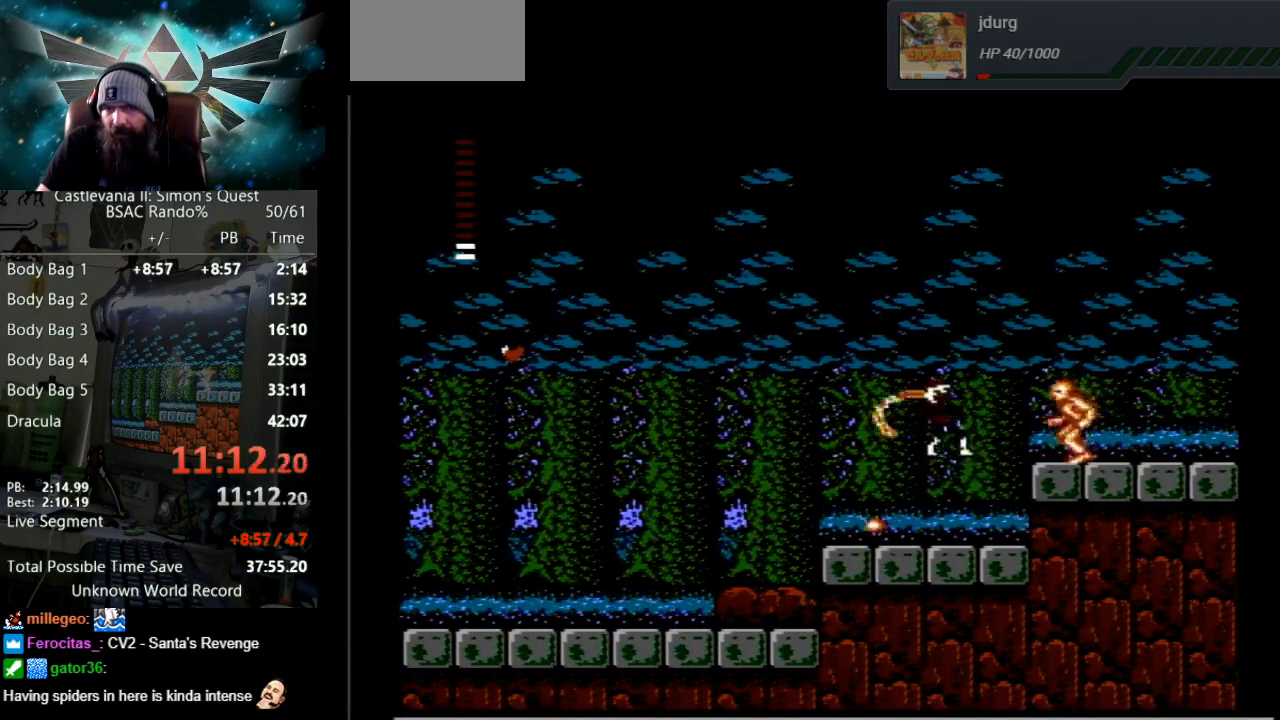
{"buttons": ["DPAD_RIGHT"], "events": [[267, "A", "up"], [267, "B", "up"]]}
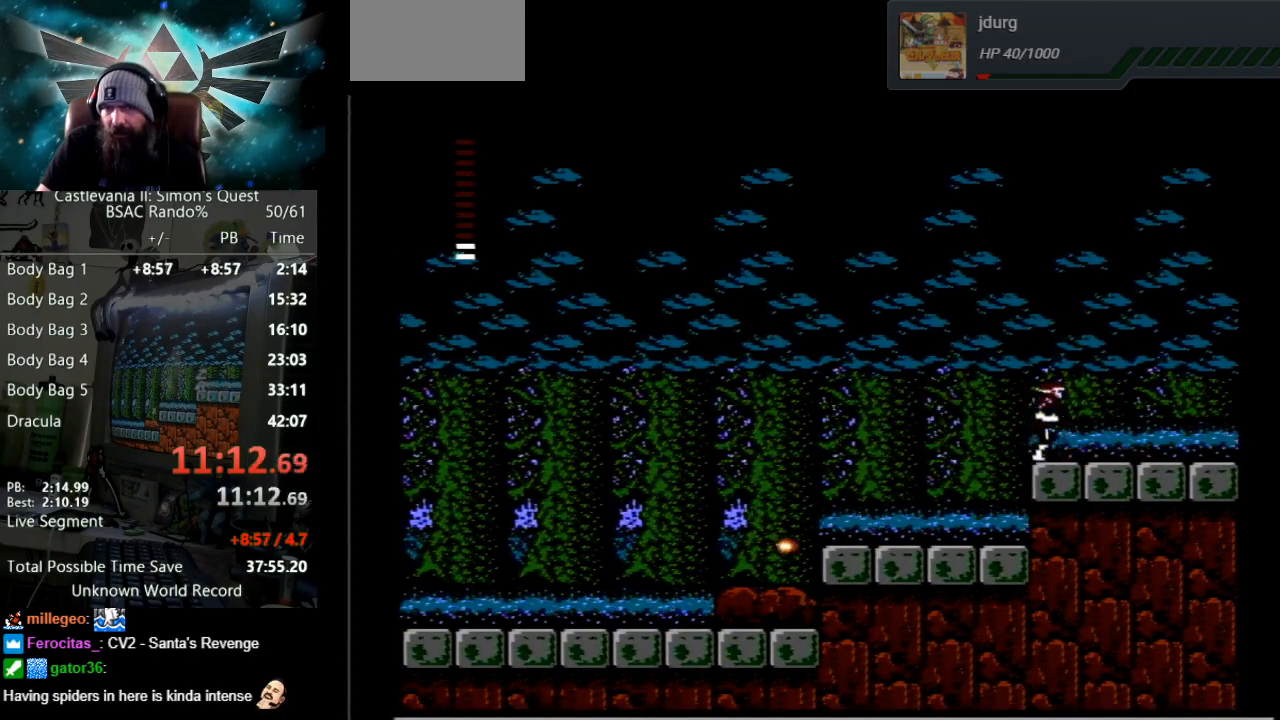
{"buttons": ["DPAD_RIGHT"], "events": []}
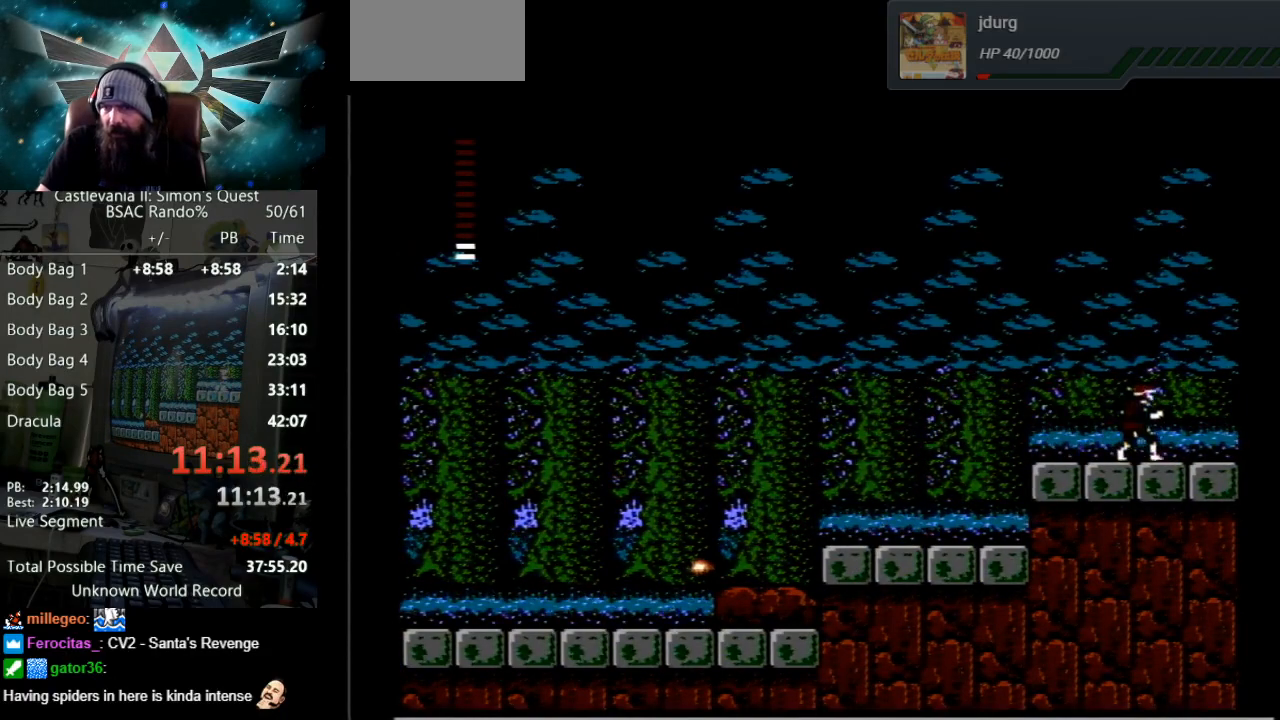
{"buttons": [], "events": [[483, "DPAD_RIGHT", "up"]]}
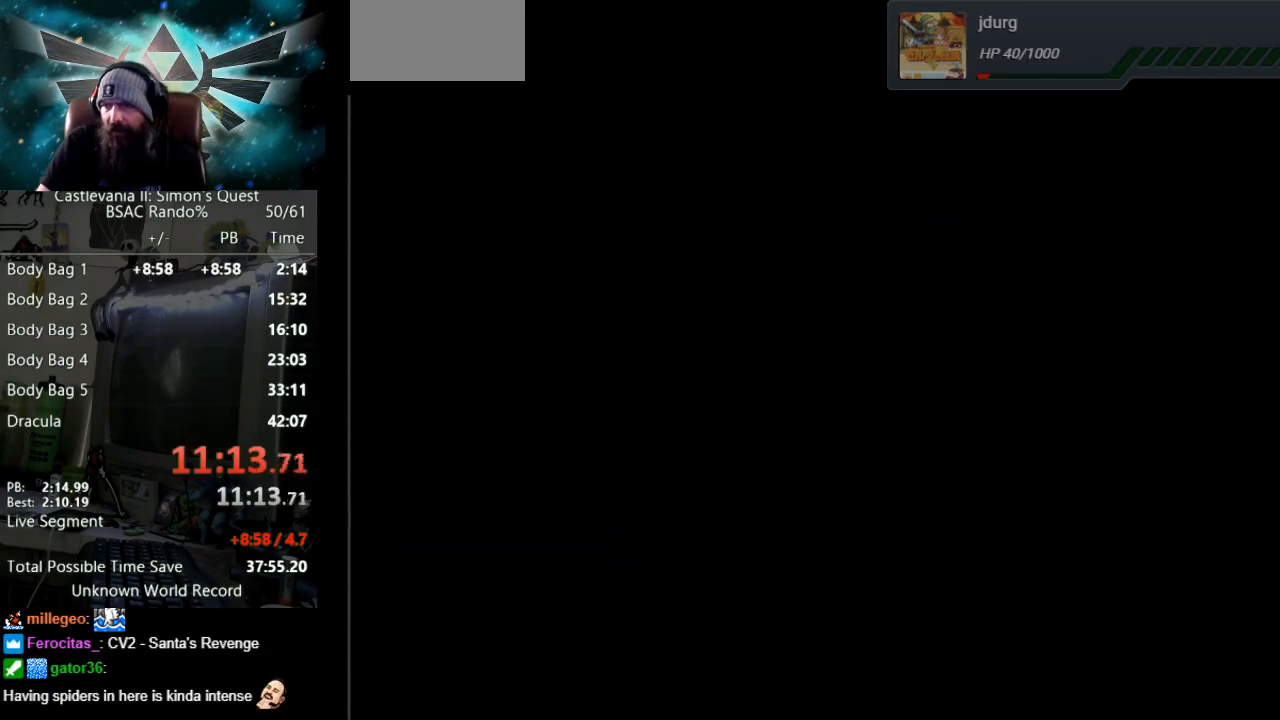
{"buttons": ["B", "DPAD_RIGHT"], "events": [[417, "DPAD_RIGHT", "down"], [483, "B", "down"]]}
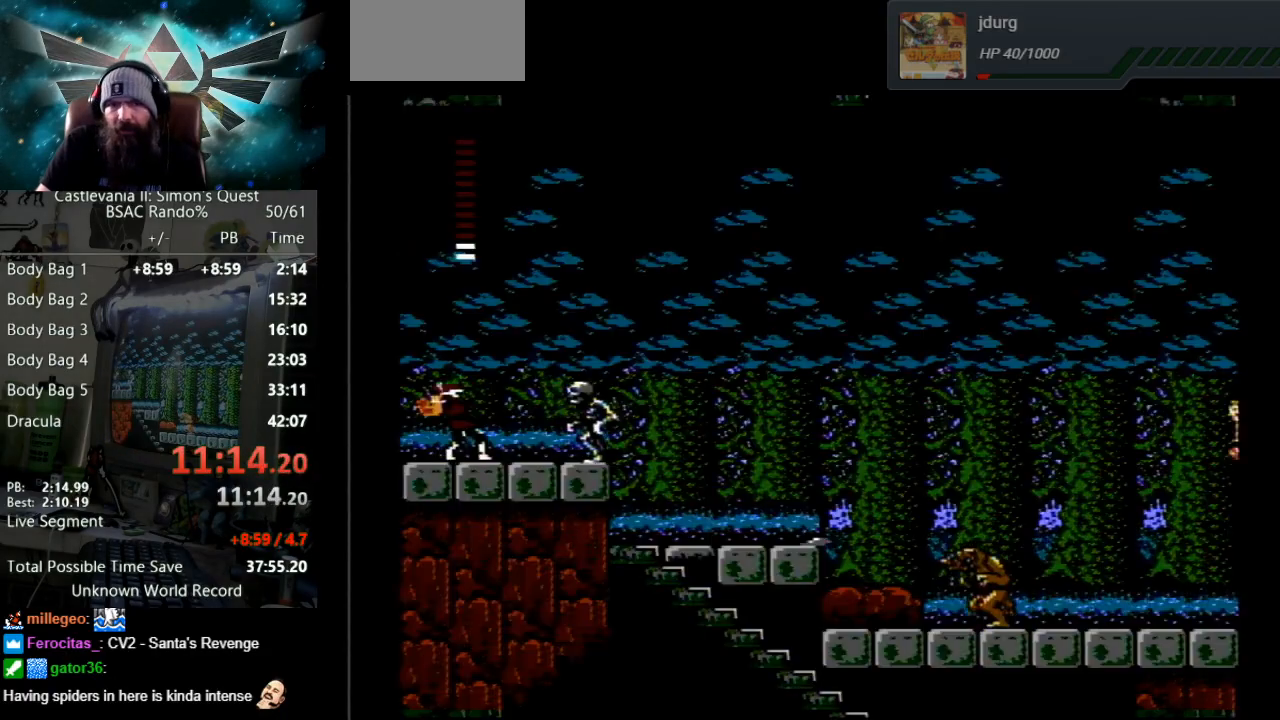
{"buttons": ["DPAD_RIGHT"], "events": [[67, "DPAD_RIGHT", "up"], [250, "DPAD_RIGHT", "down"], [267, "B", "up"]]}
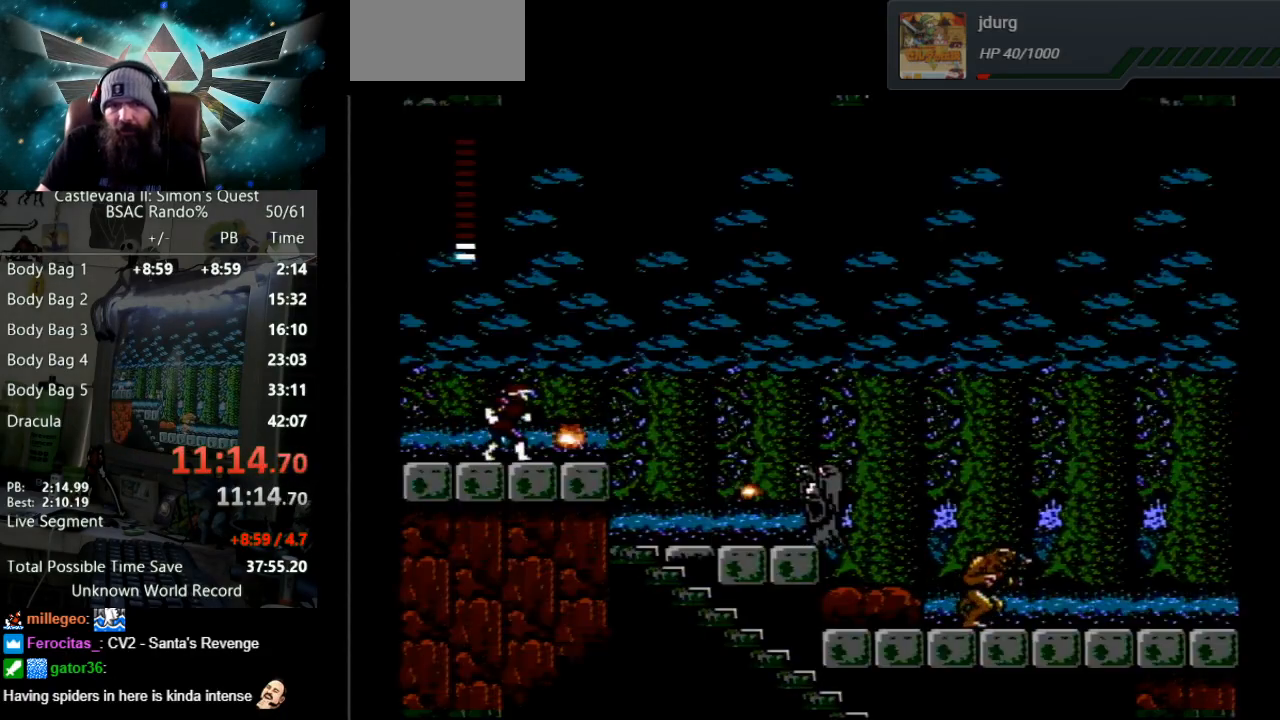
{"buttons": ["DPAD_RIGHT"], "events": [[350, "A", "down"], [467, "A", "up"]]}
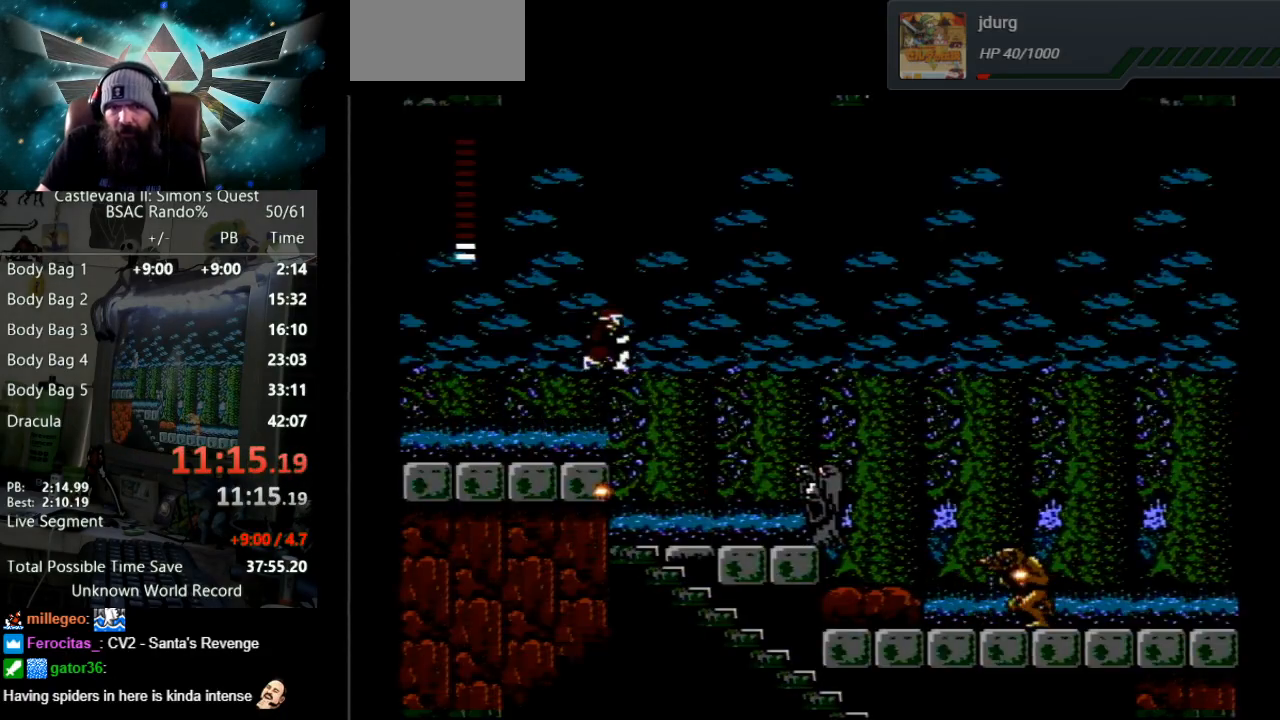
{"buttons": ["B"], "events": [[250, "DPAD_RIGHT", "up"], [350, "B", "down"]]}
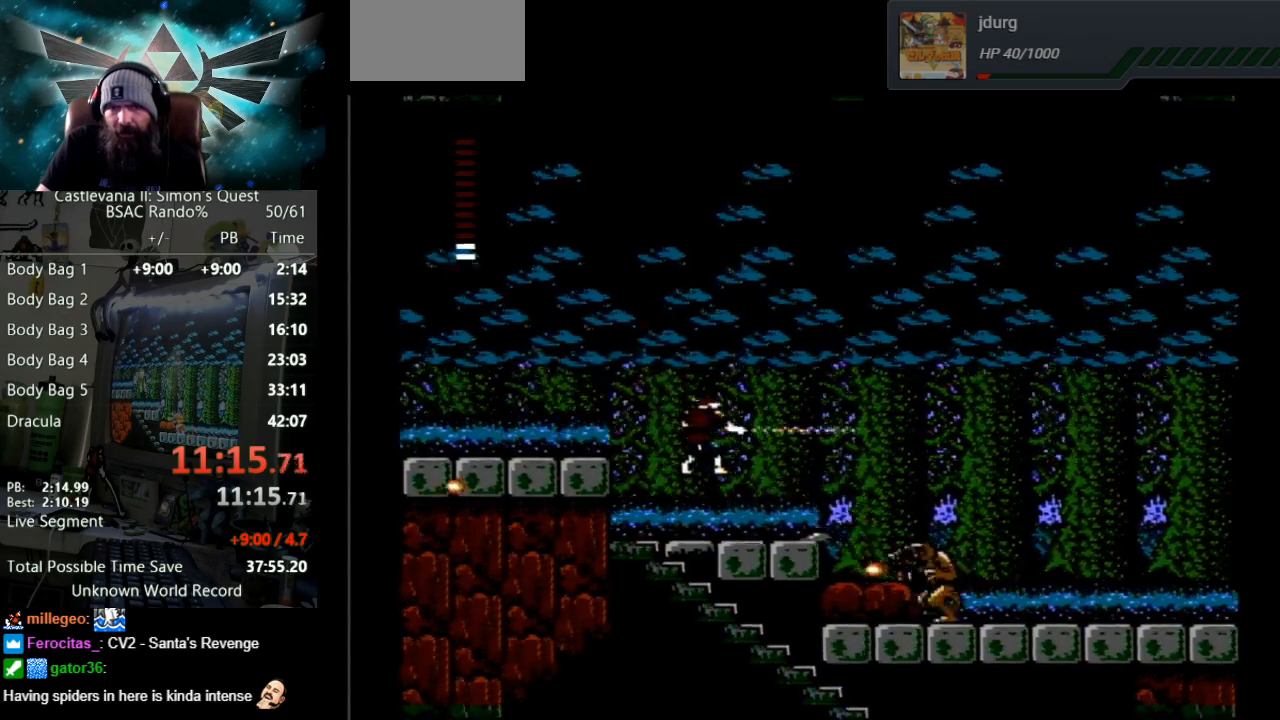
{"buttons": ["DPAD_DOWN"], "events": [[267, "B", "up"], [283, "DPAD_RIGHT", "down"], [433, "DPAD_RIGHT", "up"], [467, "DPAD_DOWN", "down"]]}
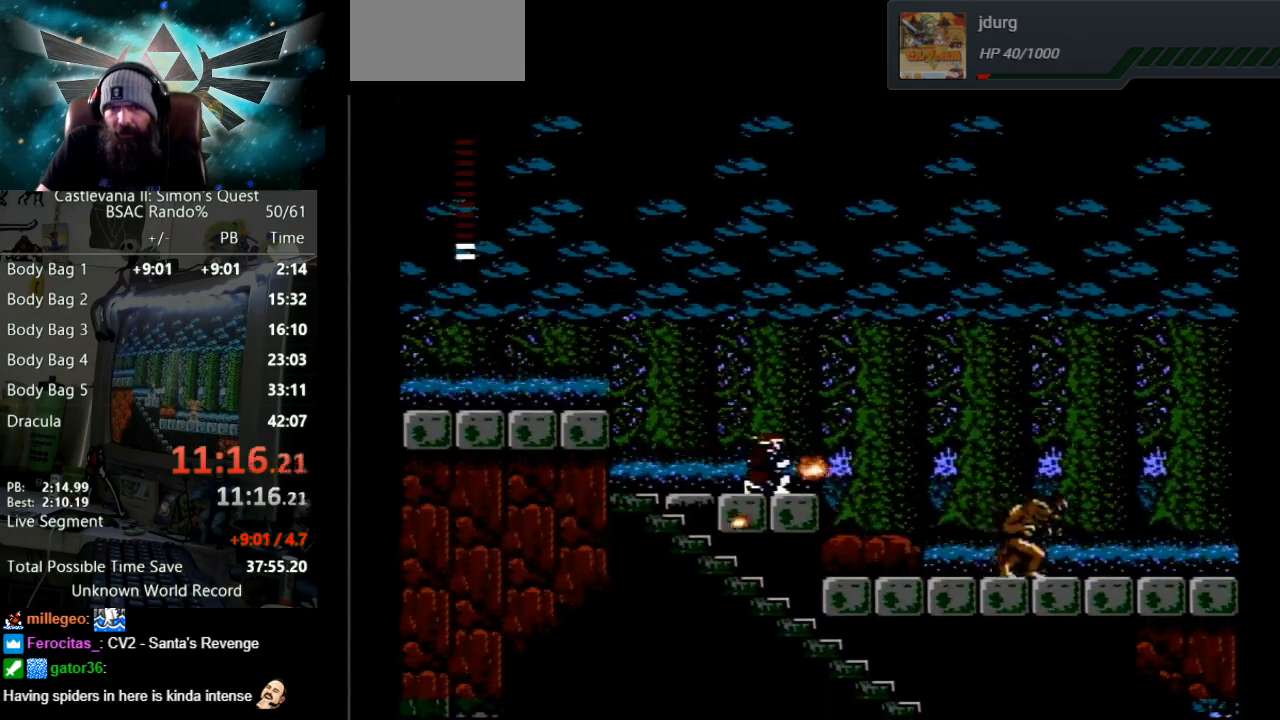
{"buttons": ["B", "DPAD_DOWN"], "events": [[350, "B", "down"]]}
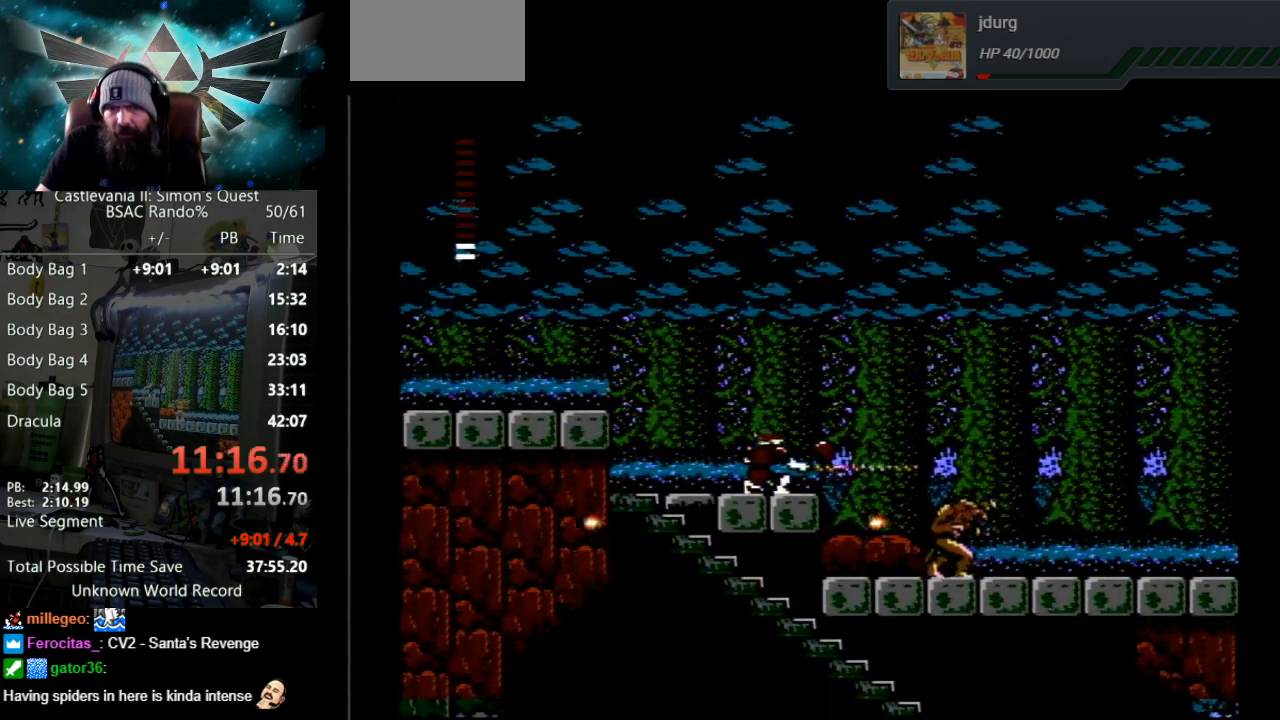
{"buttons": ["DPAD_RIGHT"], "events": [[100, "DPAD_DOWN", "up"], [117, "B", "up"], [217, "DPAD_RIGHT", "down"], [317, "A", "down"], [467, "A", "up"]]}
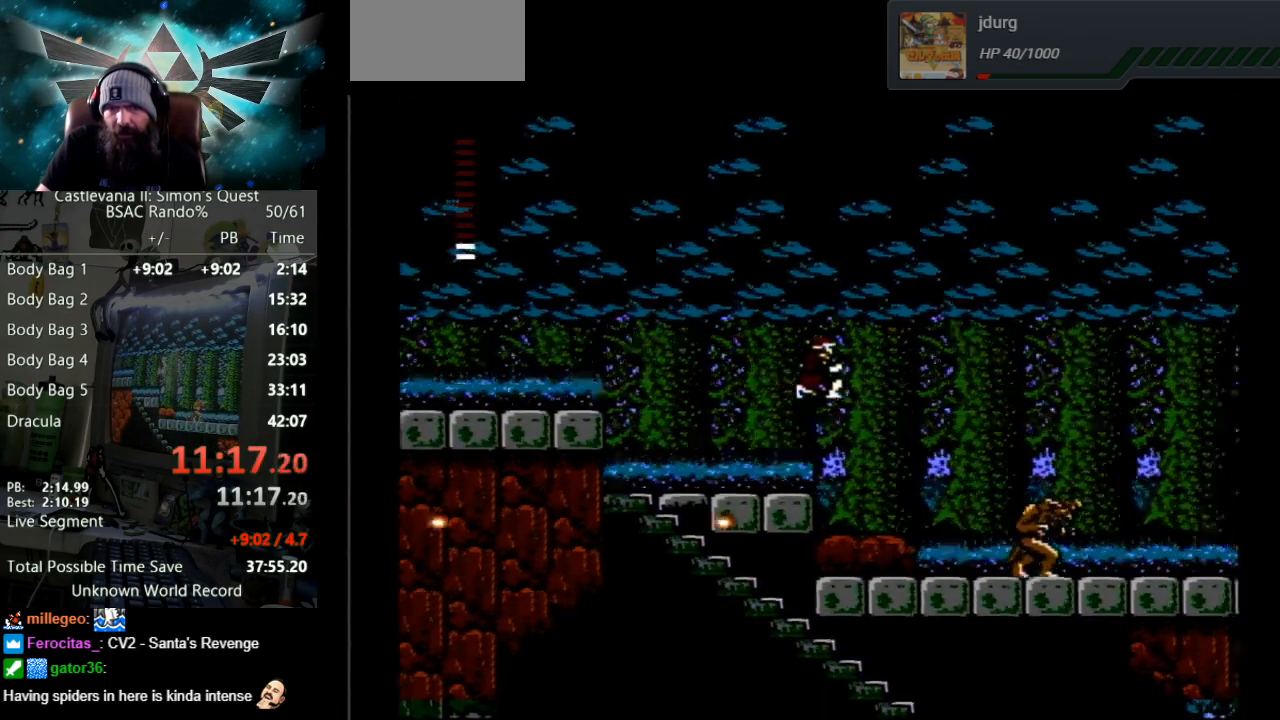
{"buttons": ["B", "DPAD_DOWN"], "events": [[133, "DPAD_RIGHT", "up"], [250, "DPAD_DOWN", "down"], [417, "B", "down"]]}
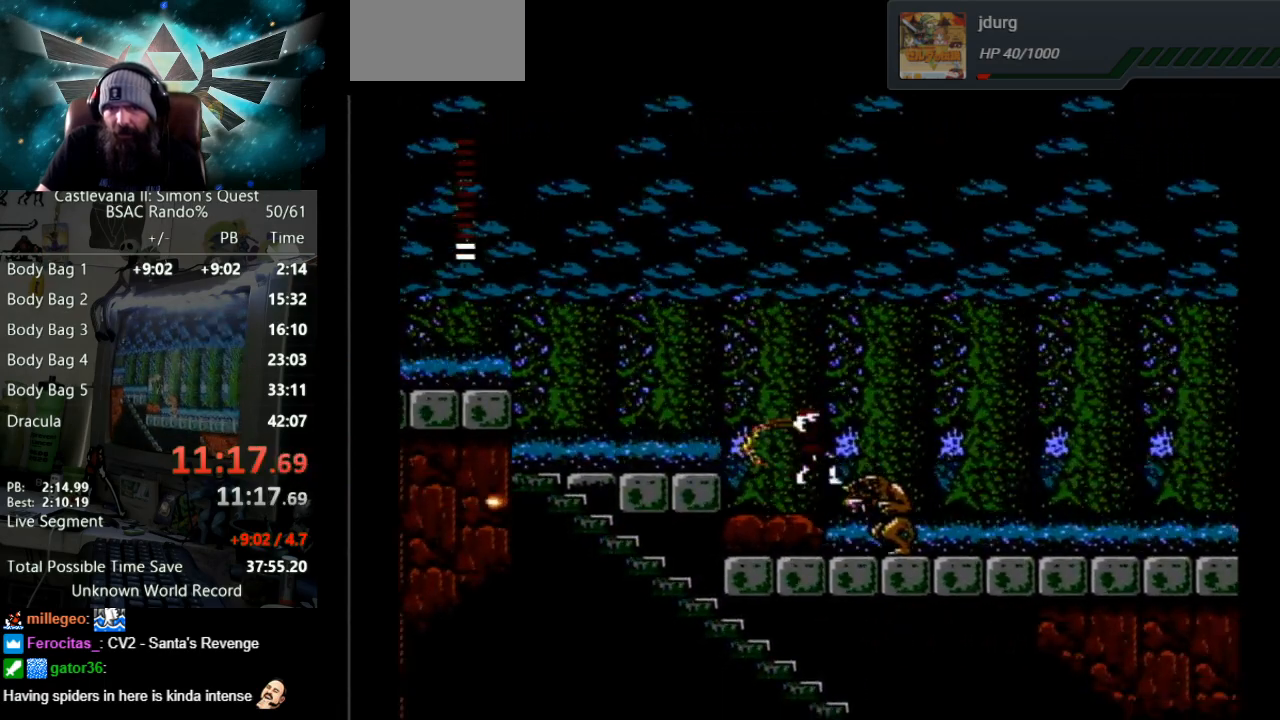
{"buttons": ["DPAD_DOWN"], "events": [[317, "B", "up"]]}
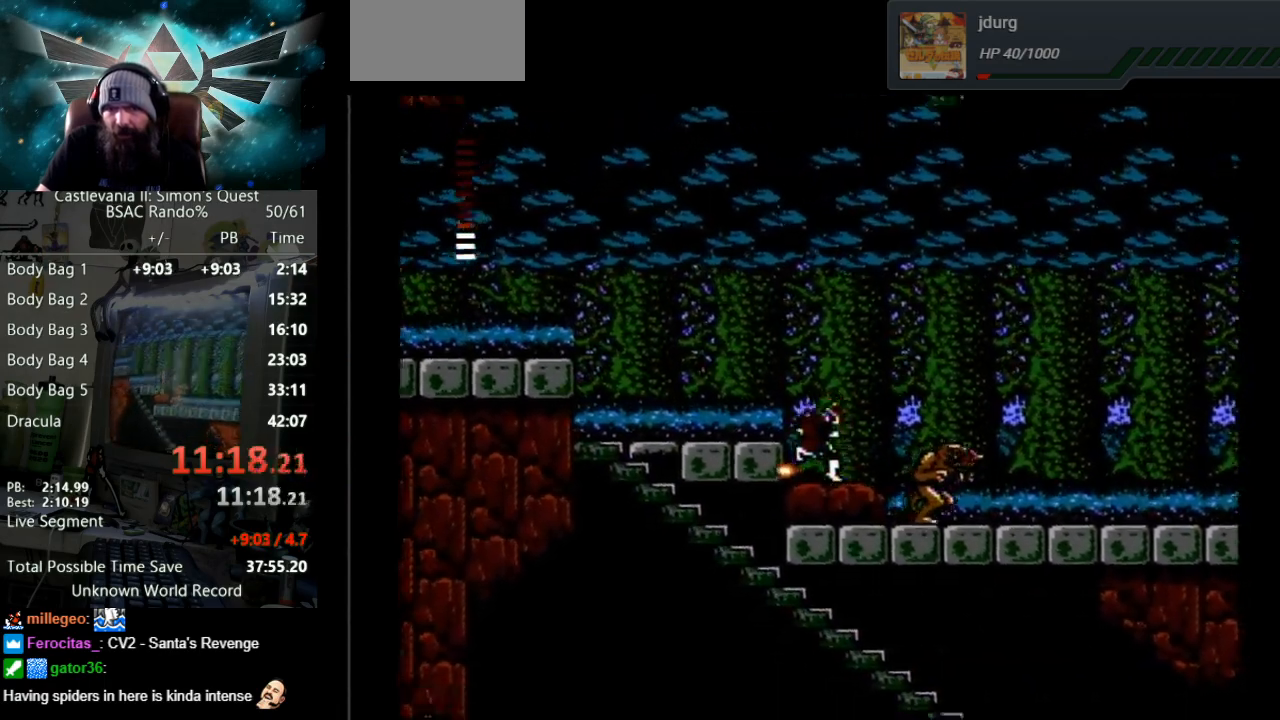
{"buttons": [], "events": [[117, "B", "down"], [450, "B", "up"], [450, "DPAD_DOWN", "up"]]}
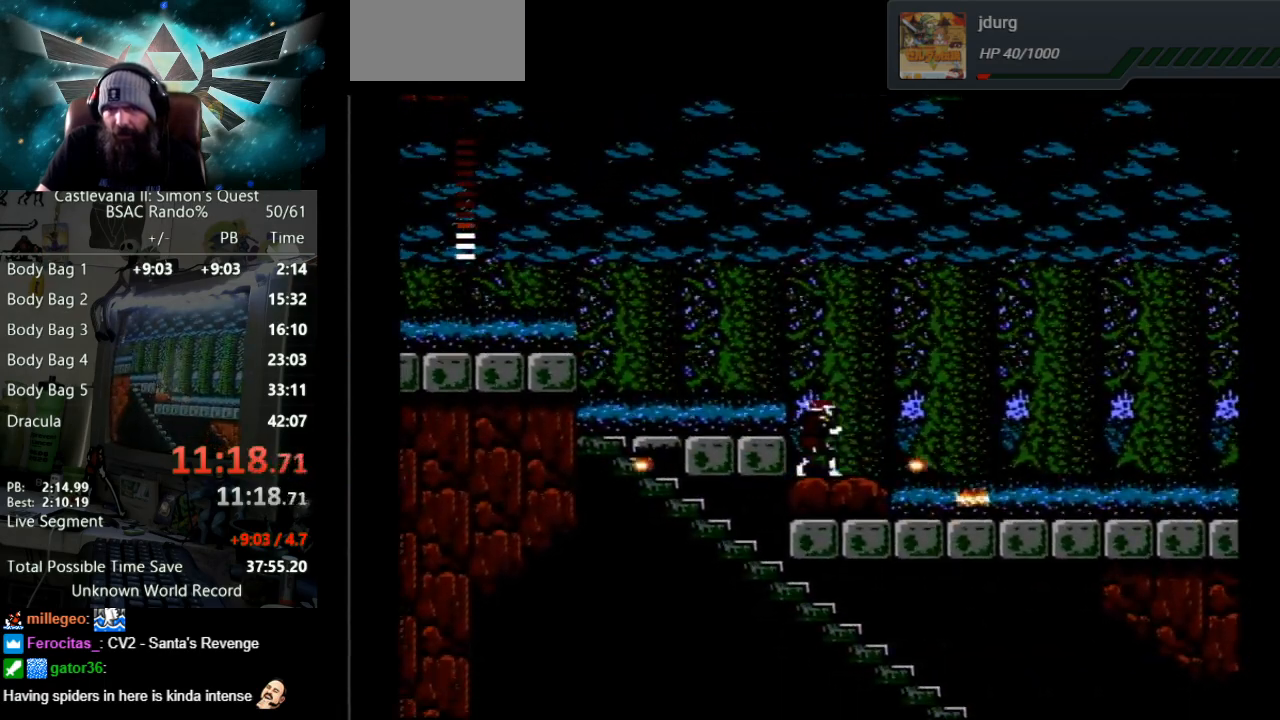
{"buttons": ["DPAD_RIGHT"], "events": [[50, "DPAD_RIGHT", "down"], [100, "A", "down"], [400, "A", "up"], [417, "DPAD_RIGHT", "up"], [433, "DPAD_RIGHT", "down"]]}
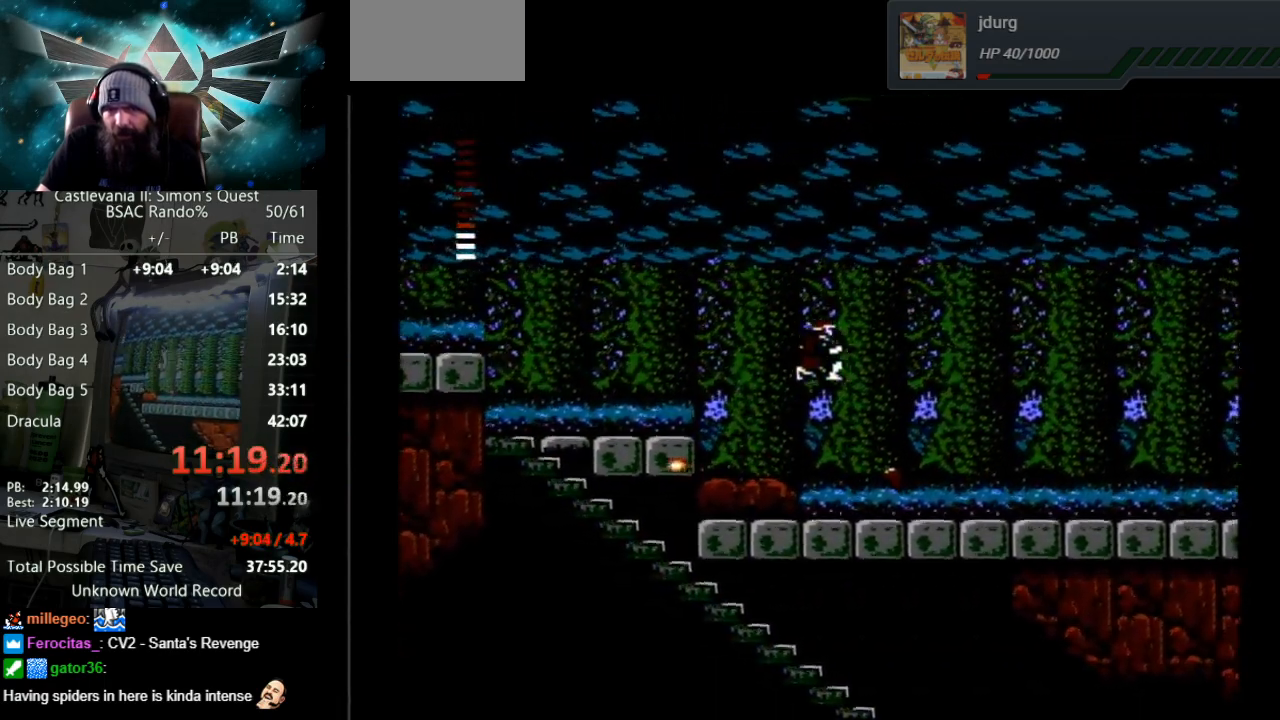
{"buttons": ["DPAD_RIGHT"], "events": []}
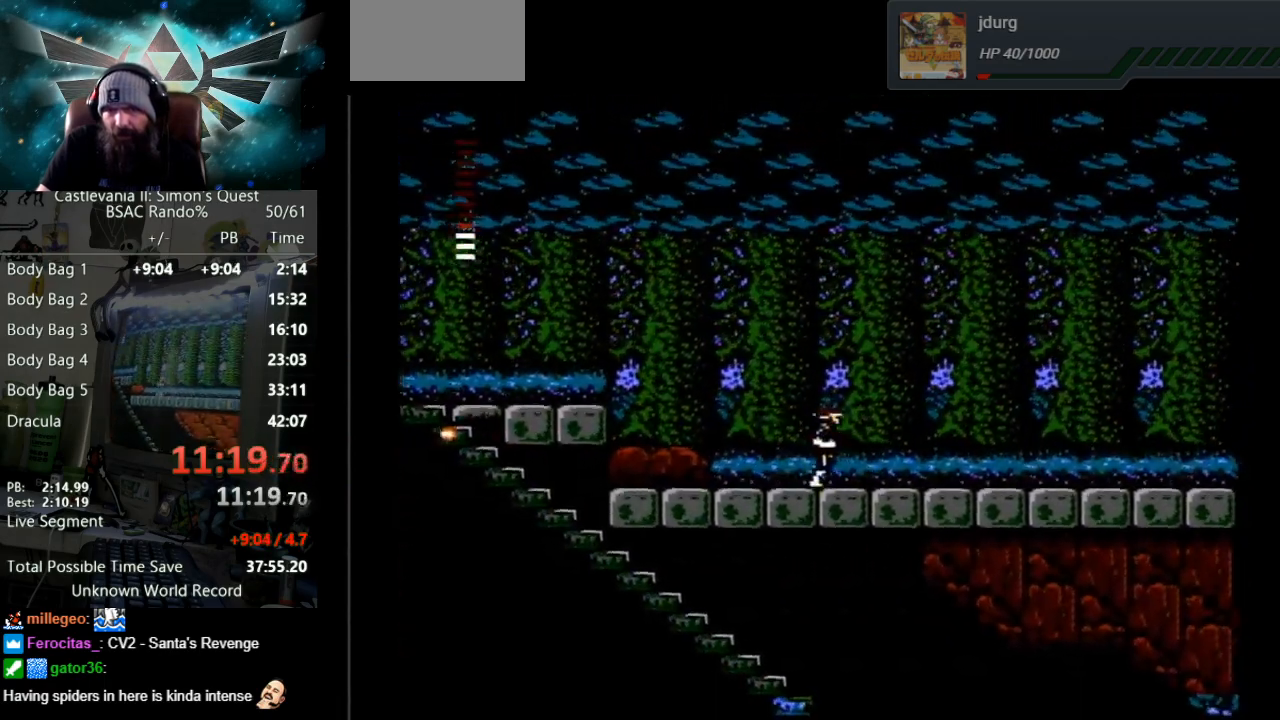
{"buttons": ["DPAD_RIGHT"], "events": []}
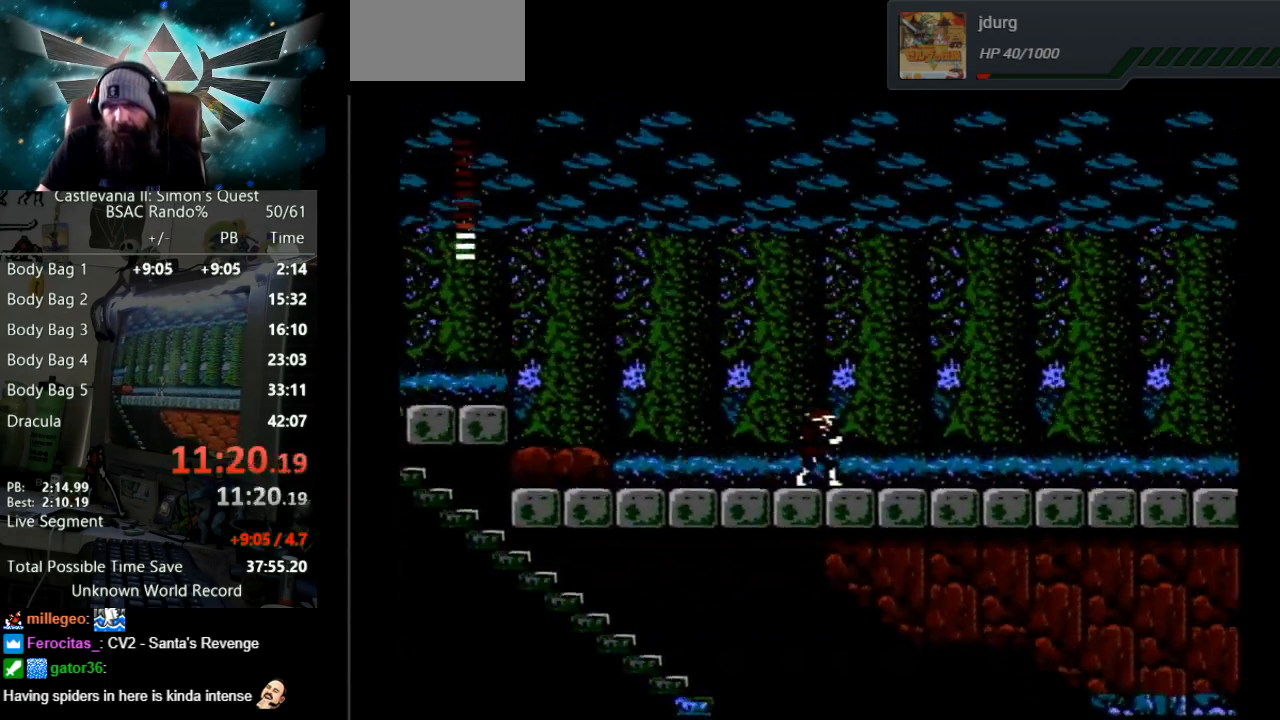
{"buttons": ["DPAD_RIGHT"], "events": []}
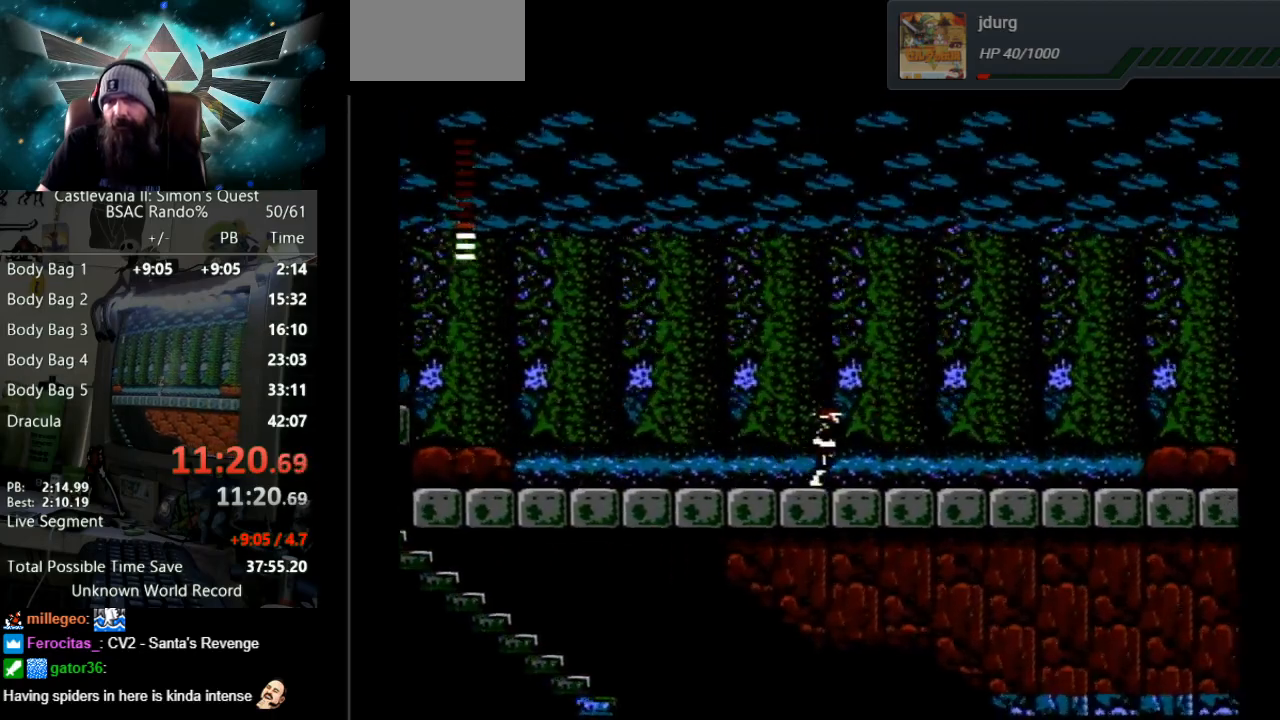
{"buttons": ["DPAD_RIGHT"], "events": []}
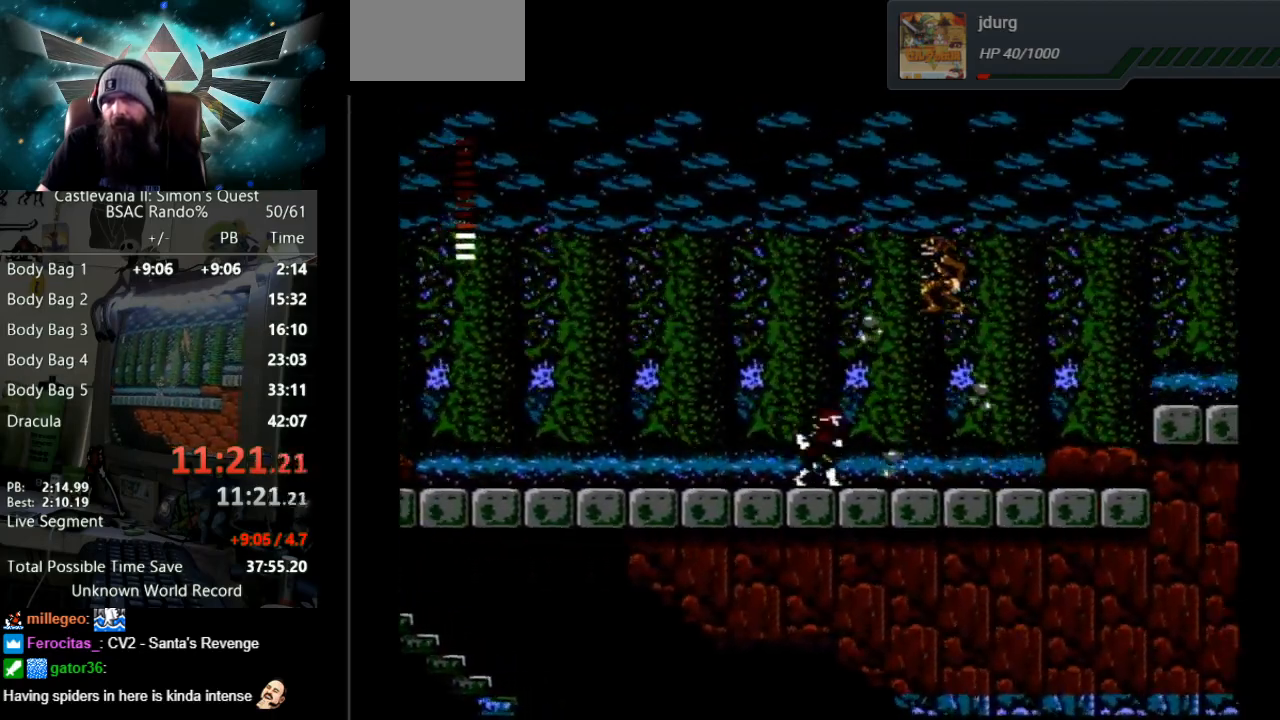
{"buttons": ["DPAD_RIGHT"], "events": []}
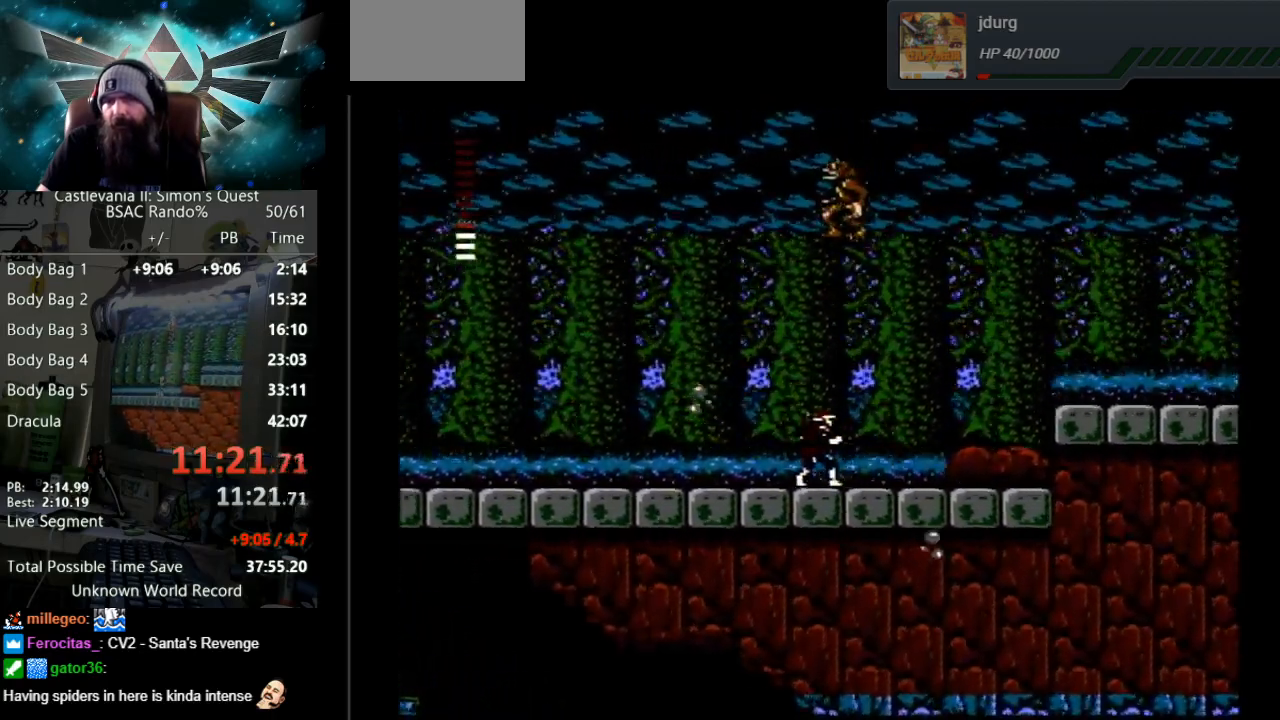
{"buttons": ["A", "B", "DPAD_RIGHT"], "events": [[367, "A", "down"], [450, "B", "down"]]}
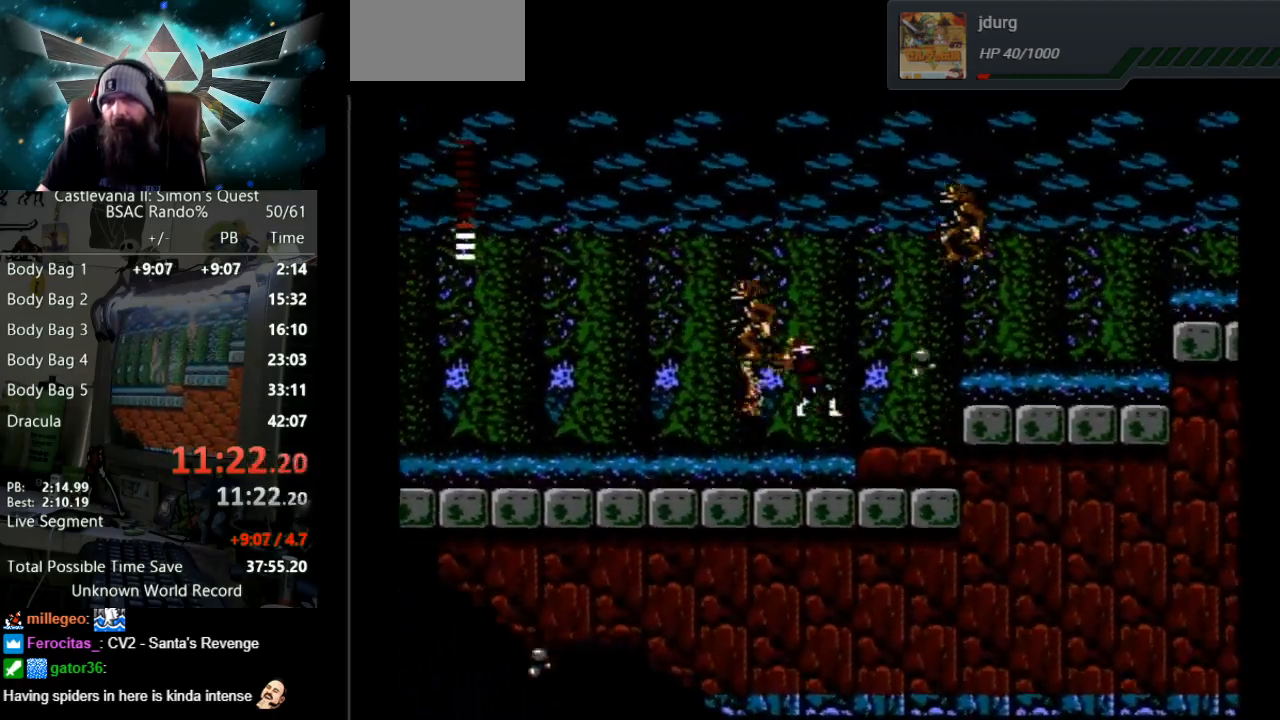
{"buttons": ["DPAD_RIGHT"], "events": [[317, "A", "up"], [317, "B", "up"]]}
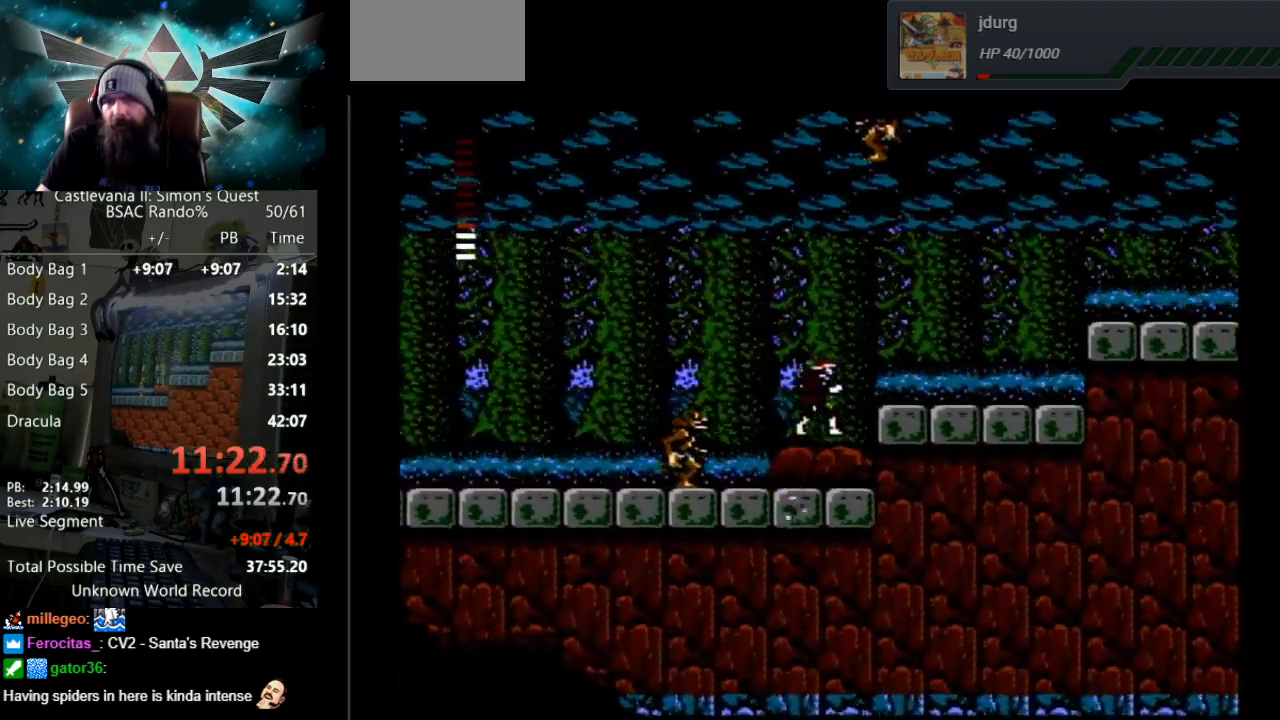
{"buttons": ["DPAD_RIGHT"], "events": [[117, "A", "down"], [333, "A", "up"]]}
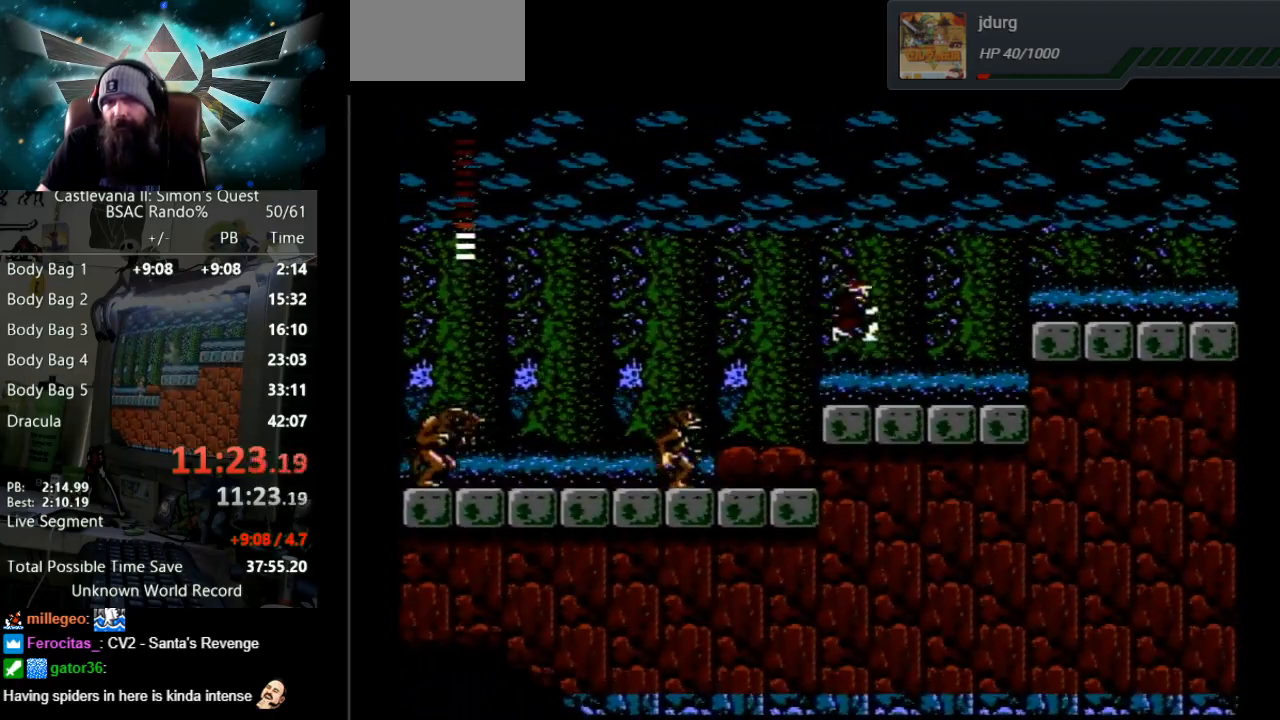
{"buttons": ["DPAD_RIGHT"], "events": []}
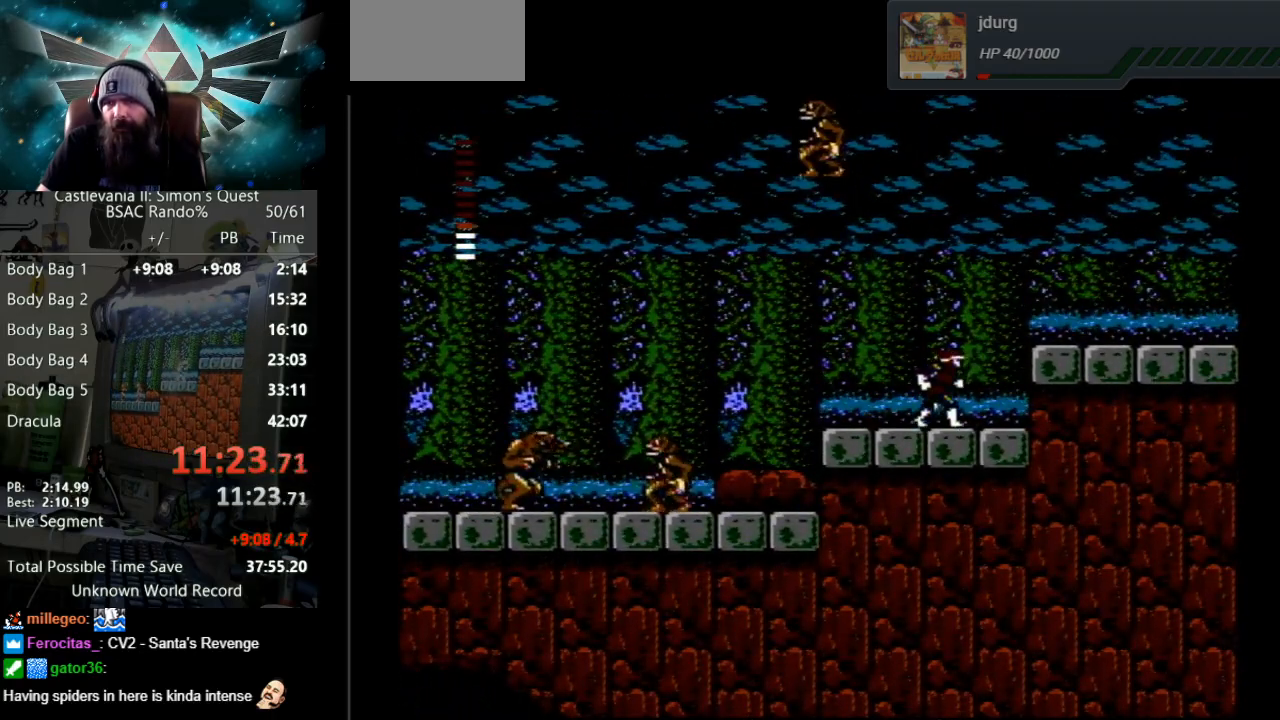
{"buttons": ["DPAD_RIGHT"], "events": [[83, "A", "down"], [433, "DPAD_RIGHT", "up"], [450, "DPAD_RIGHT", "down"], [467, "A", "up"]]}
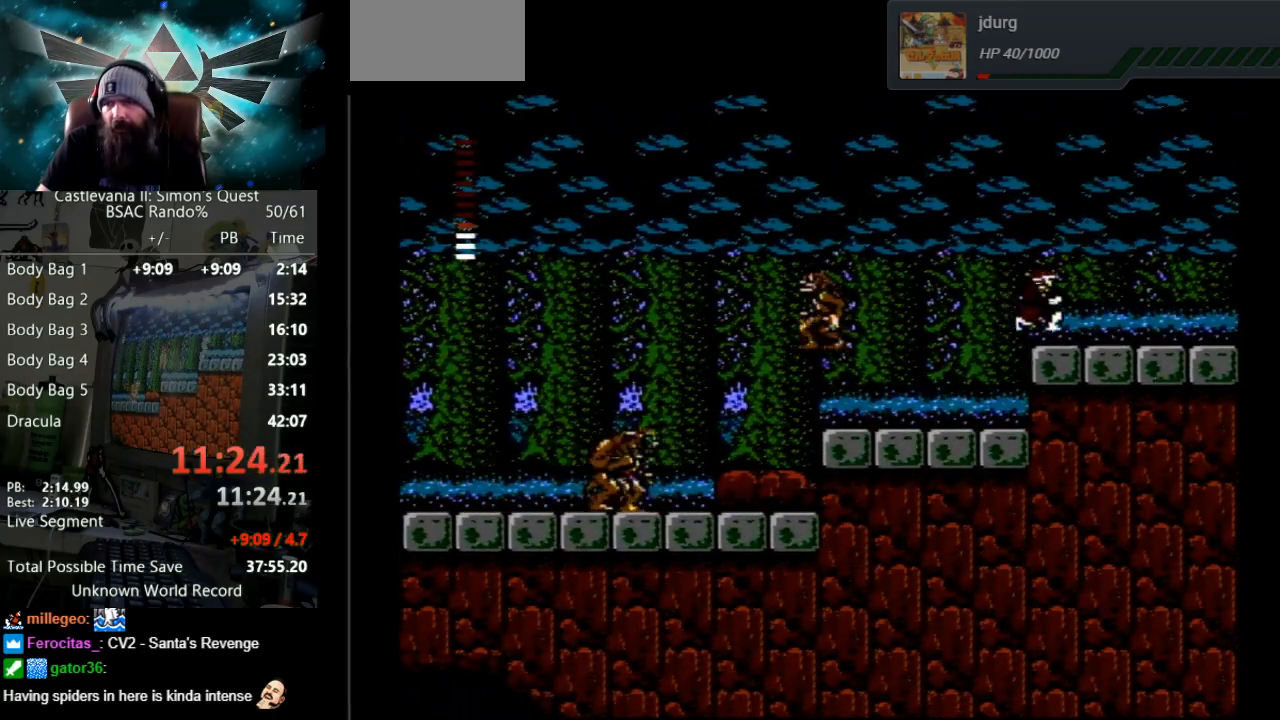
{"buttons": ["DPAD_RIGHT"], "events": []}
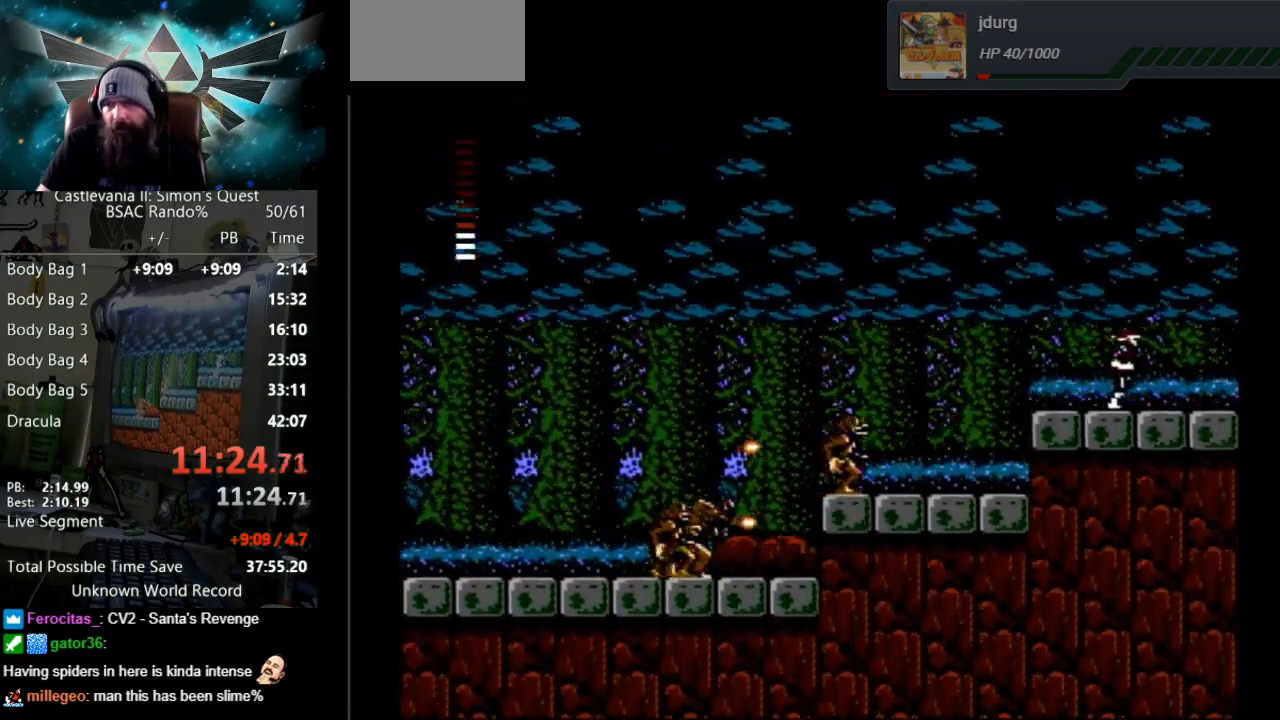
{"buttons": ["DPAD_RIGHT"], "events": []}
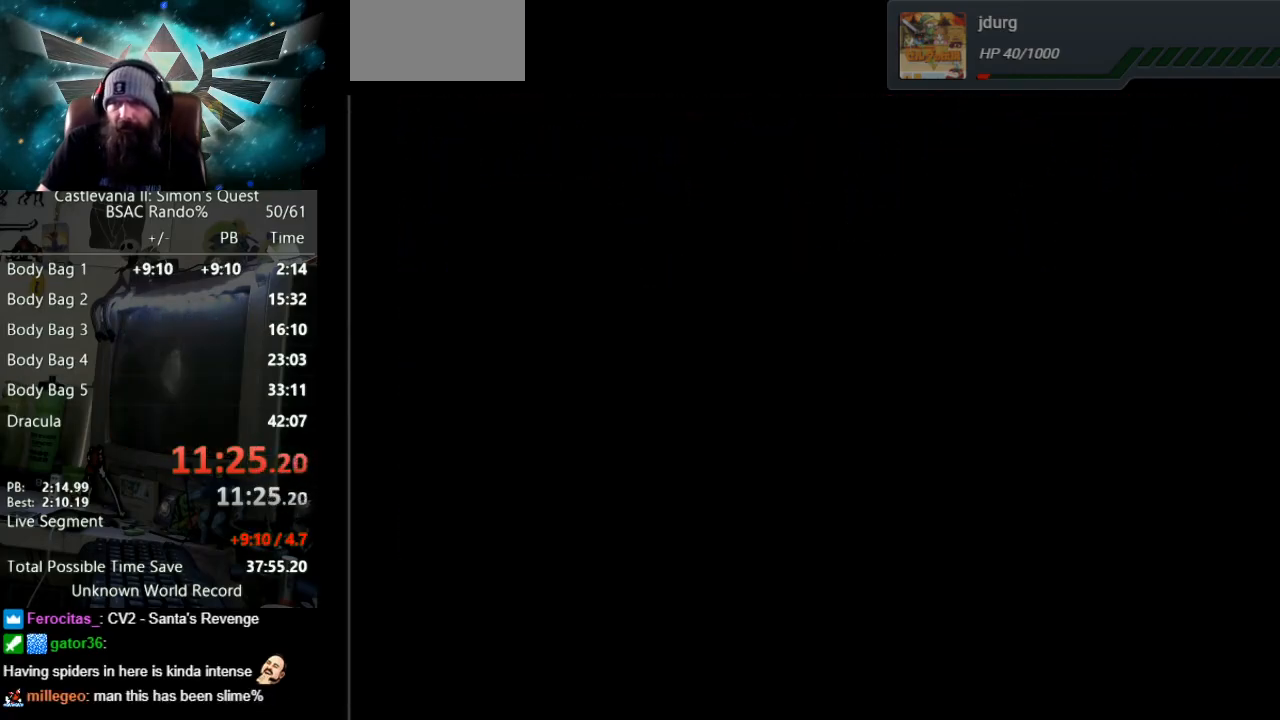
{"buttons": ["DPAD_RIGHT"], "events": []}